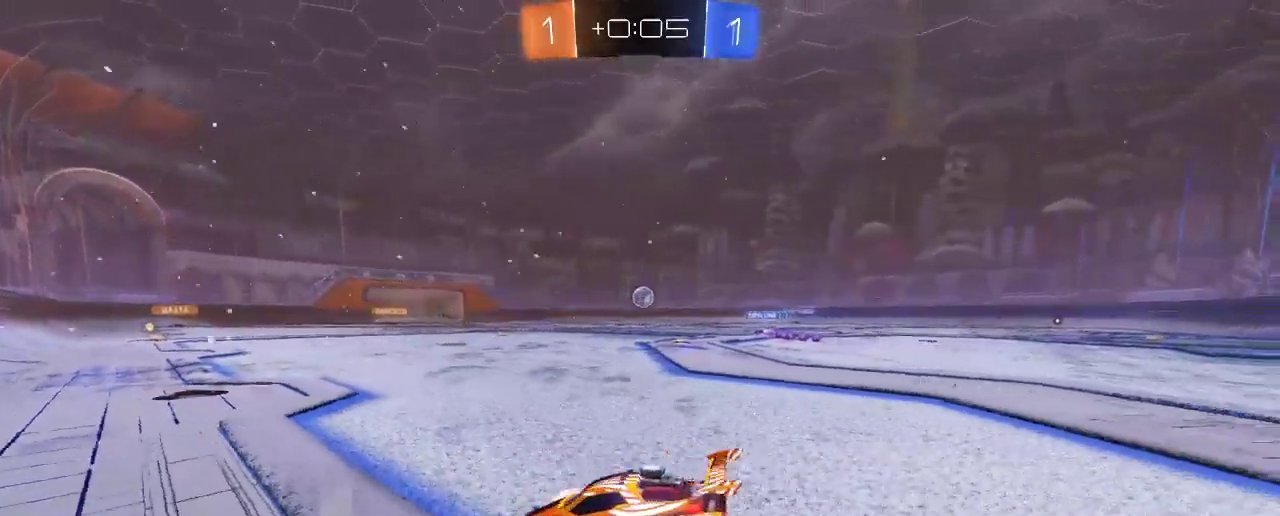
Gameplay with a controller (Xbox layout); each line is a JSON object with the inputs held at the frame after it. "events" lists button and stick changes between this image and that frame as [ms after this image, input, new state], when the widget could be followed in between. Not read: R3.
{"buttons": ["R2"], "left_stick": "right", "right_stick": "center", "events": [[100, "B", "up"], [233, "left_stick", "right"], [267, "A", "up"]]}
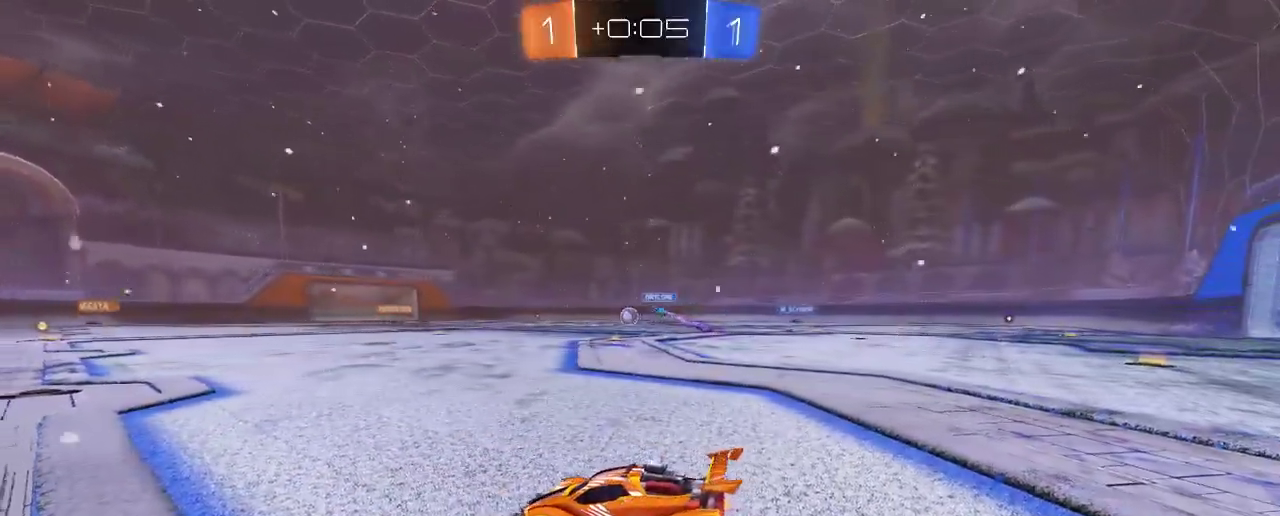
{"buttons": ["A", "R2"], "left_stick": "up", "right_stick": "center", "events": [[233, "left_stick", "center"], [433, "left_stick", "up"], [467, "A", "down"]]}
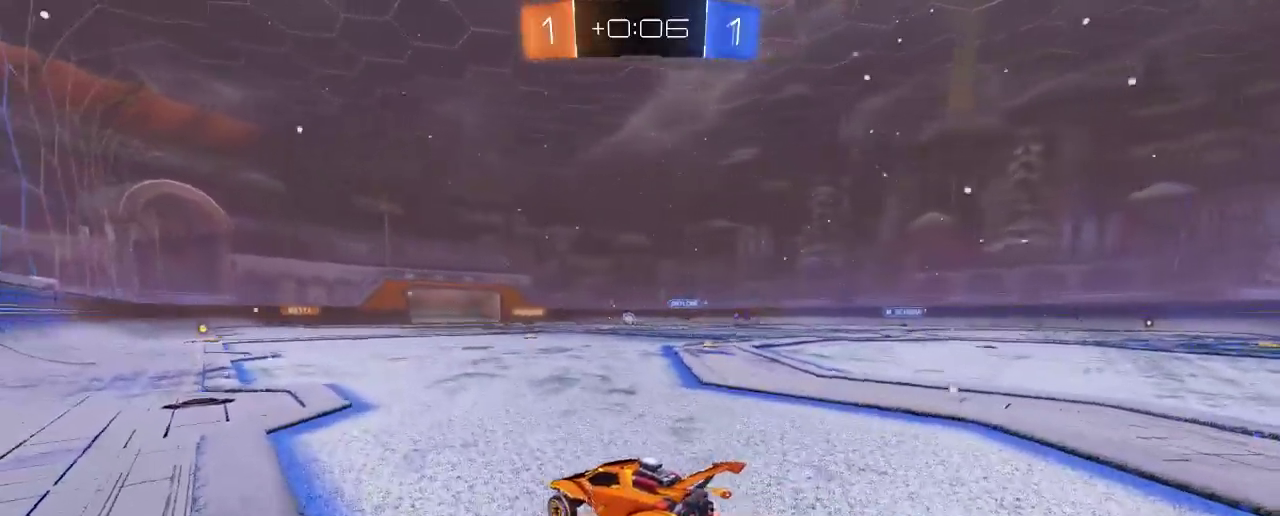
{"buttons": ["R2"], "left_stick": "up", "right_stick": "center"}
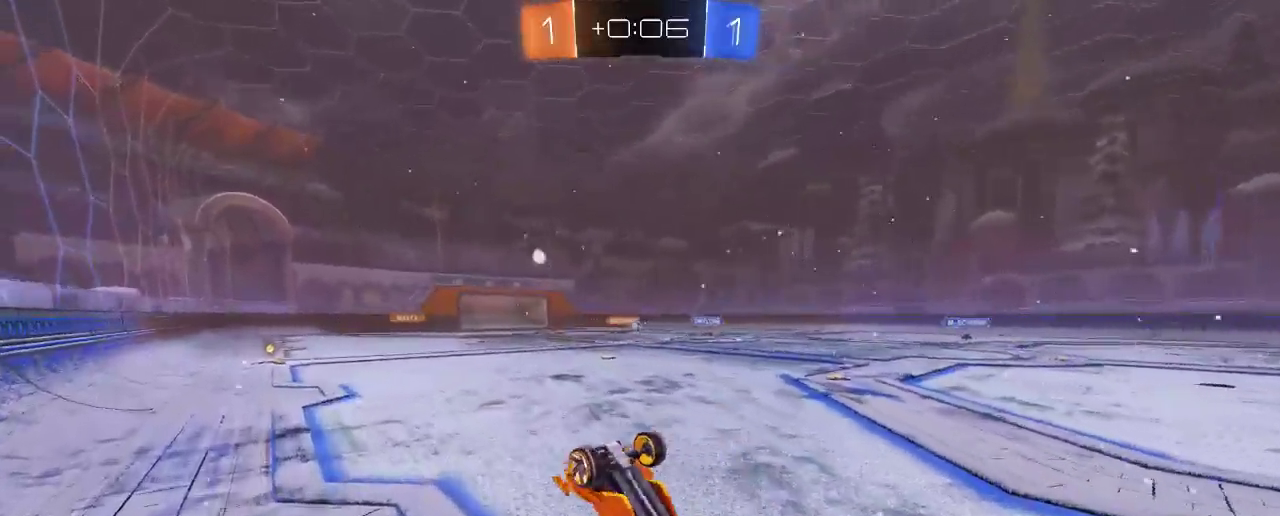
{"buttons": ["R2"], "left_stick": "center", "right_stick": "center"}
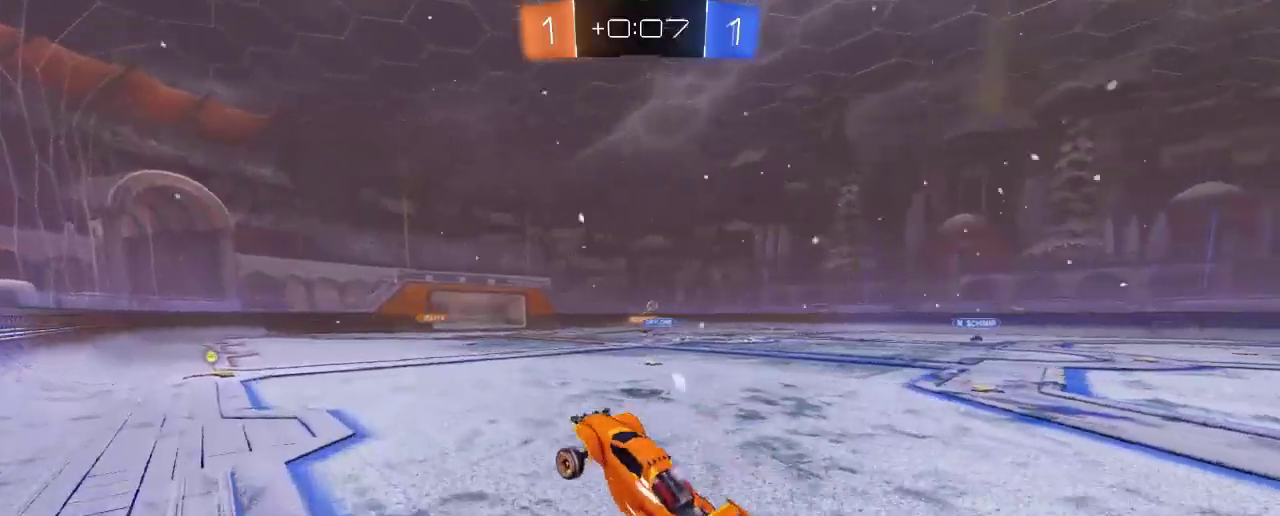
{"buttons": ["R2", "DPAD_LEFT"], "left_stick": "up", "right_stick": "center", "events": [[350, "DPAD_LEFT", "down"], [500, "left_stick", "up"]]}
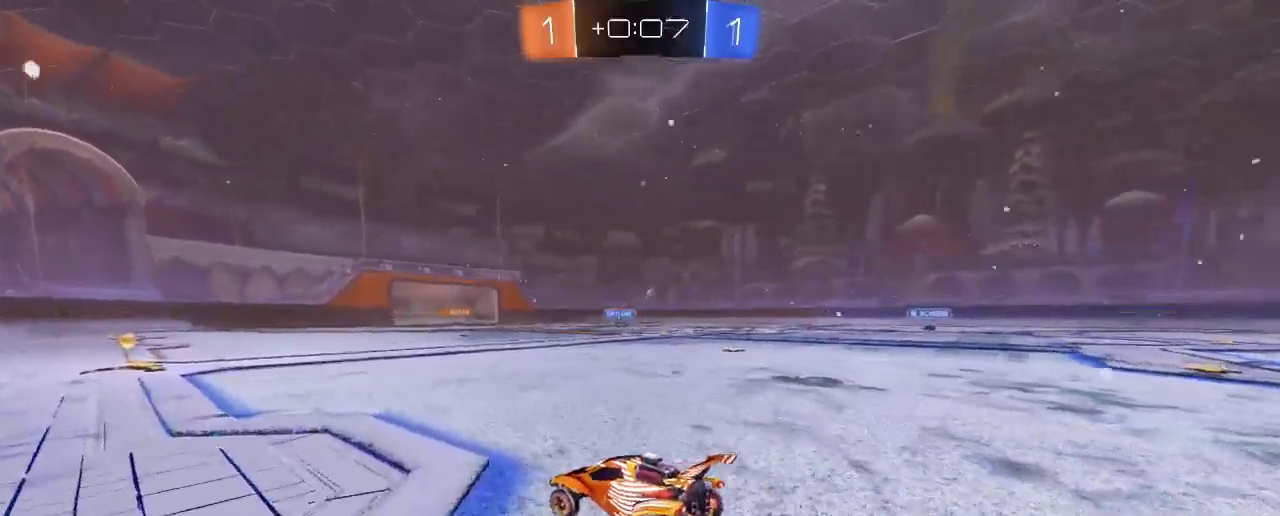
{"buttons": ["A", "R2"], "left_stick": "up", "right_stick": "center", "events": [[150, "left_stick", "up-left"], [217, "DPAD_LEFT", "up"], [333, "left_stick", "up"], [467, "A", "down"]]}
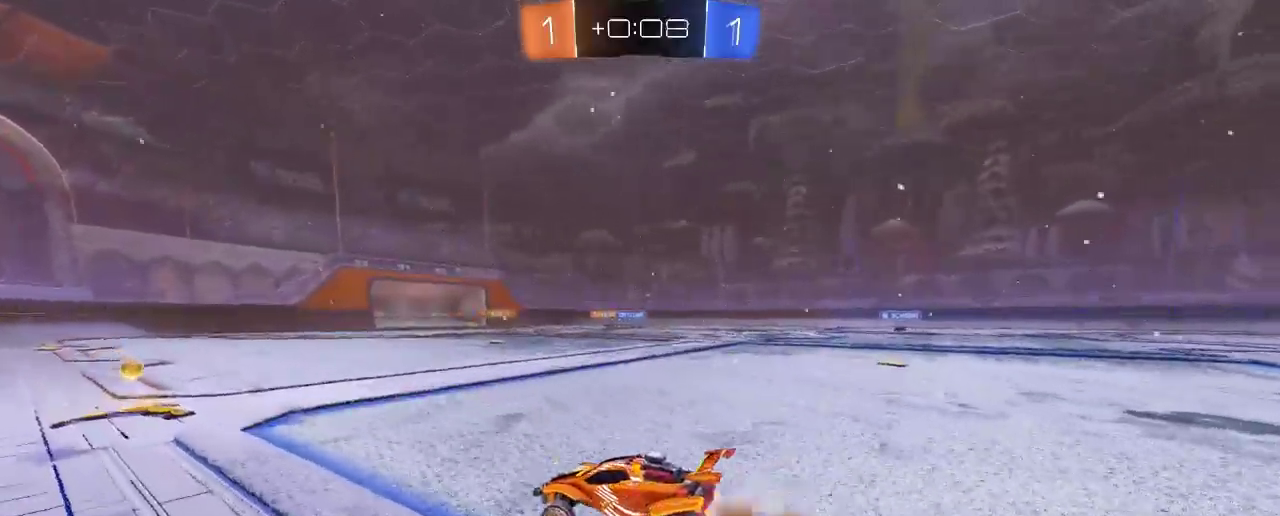
{"buttons": ["R2"], "left_stick": "up", "right_stick": "center", "events": [[67, "A", "up"], [167, "A", "down"], [400, "A", "up"]]}
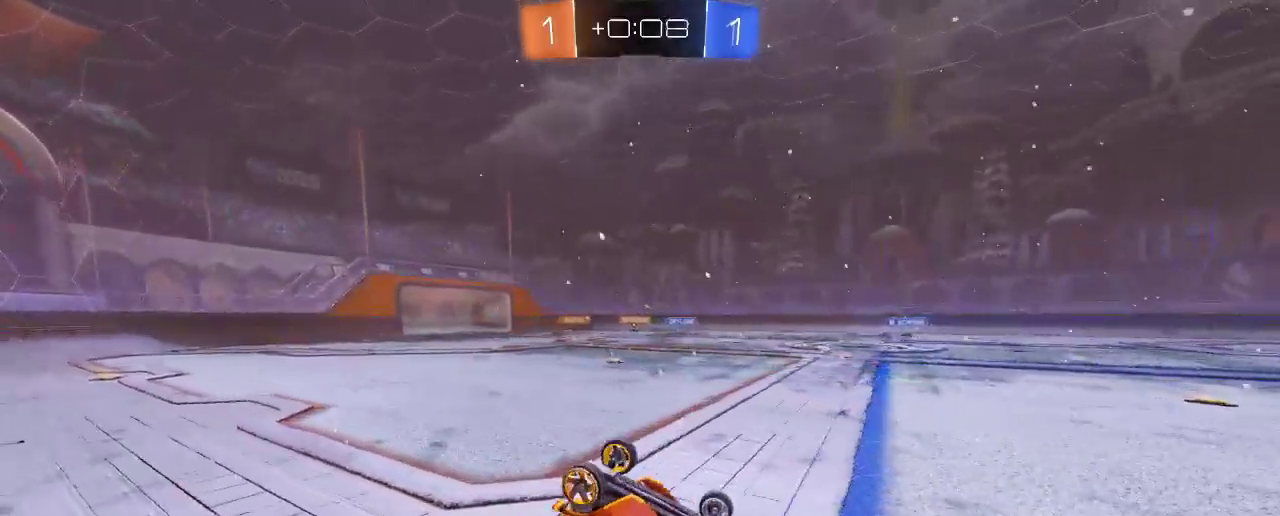
{"buttons": ["R2"], "left_stick": "right", "right_stick": "center", "events": [[350, "left_stick", "right"]]}
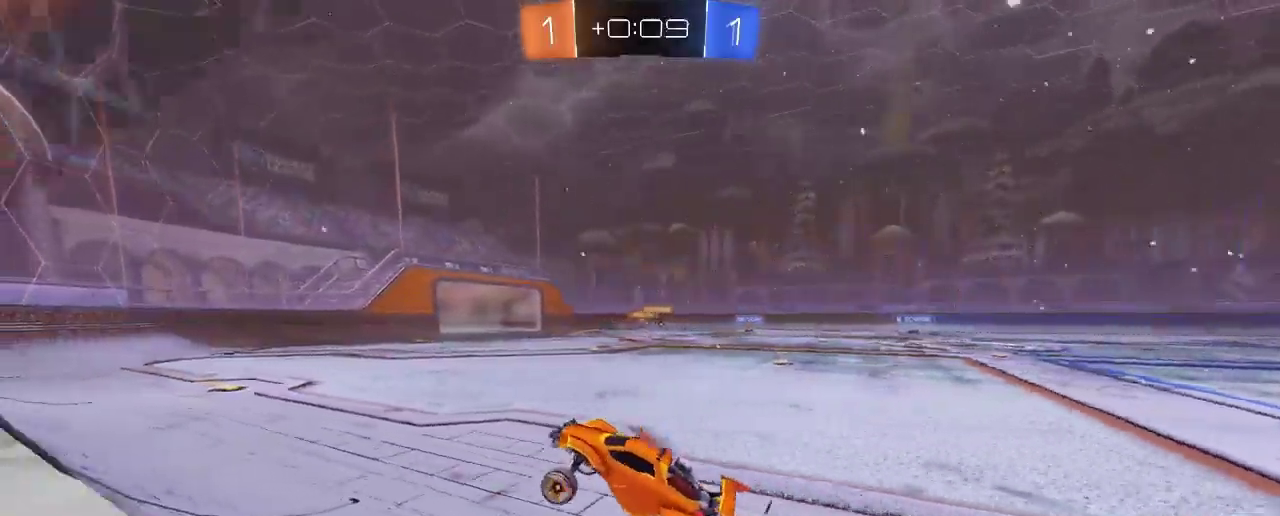
{"buttons": ["R2"], "left_stick": "center", "right_stick": "center", "events": [[467, "left_stick", "center"]]}
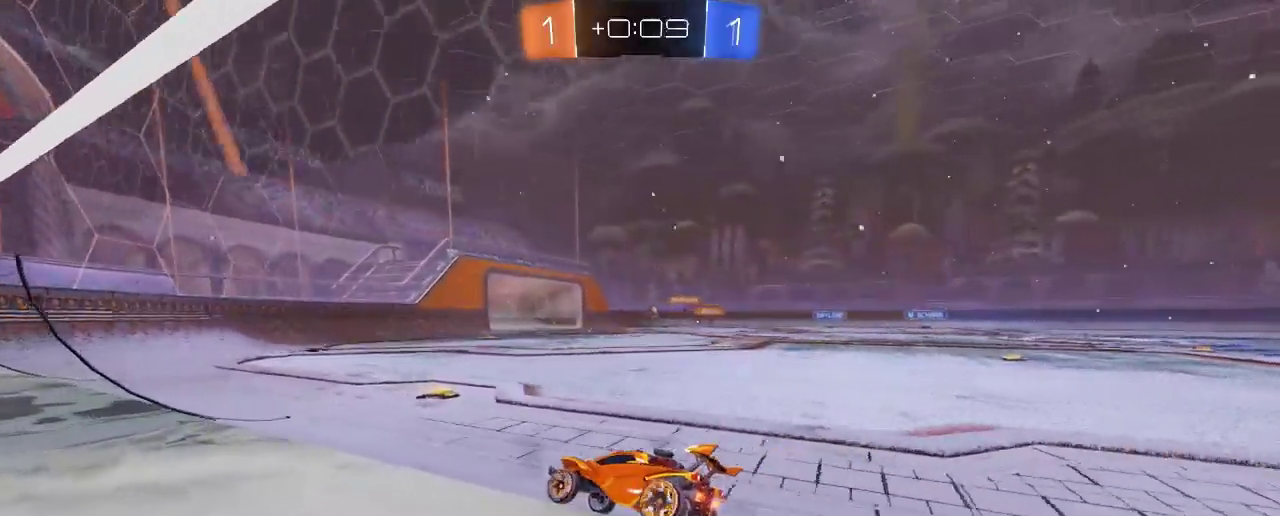
{"buttons": ["B", "R2"], "left_stick": "right", "right_stick": "center", "events": [[167, "B", "down"], [200, "left_stick", "right"]]}
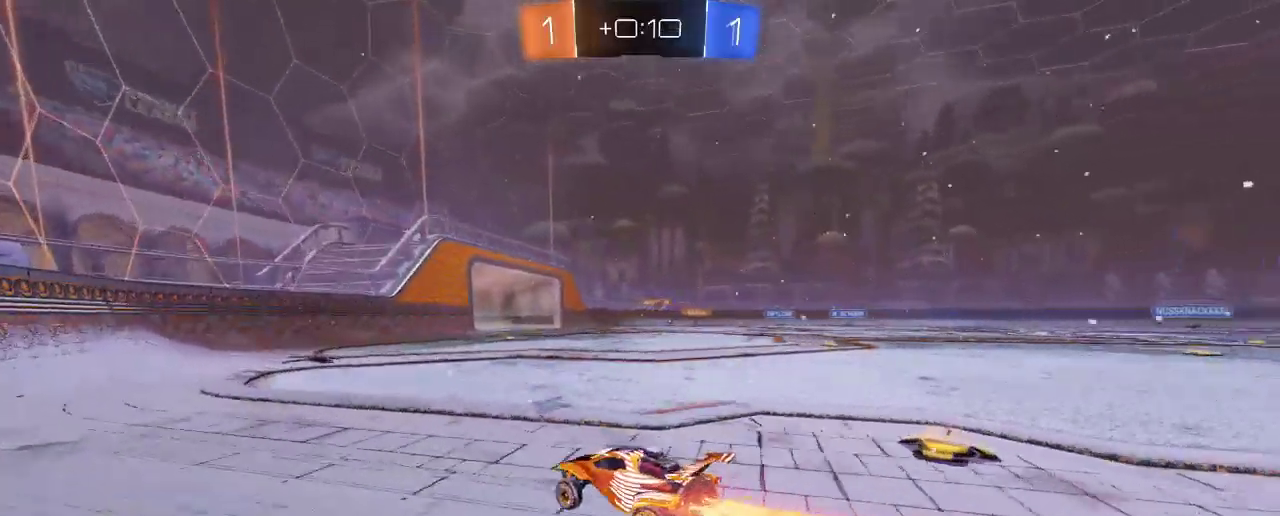
{"buttons": ["R2"], "left_stick": "right", "right_stick": "center", "events": [[267, "B", "up"]]}
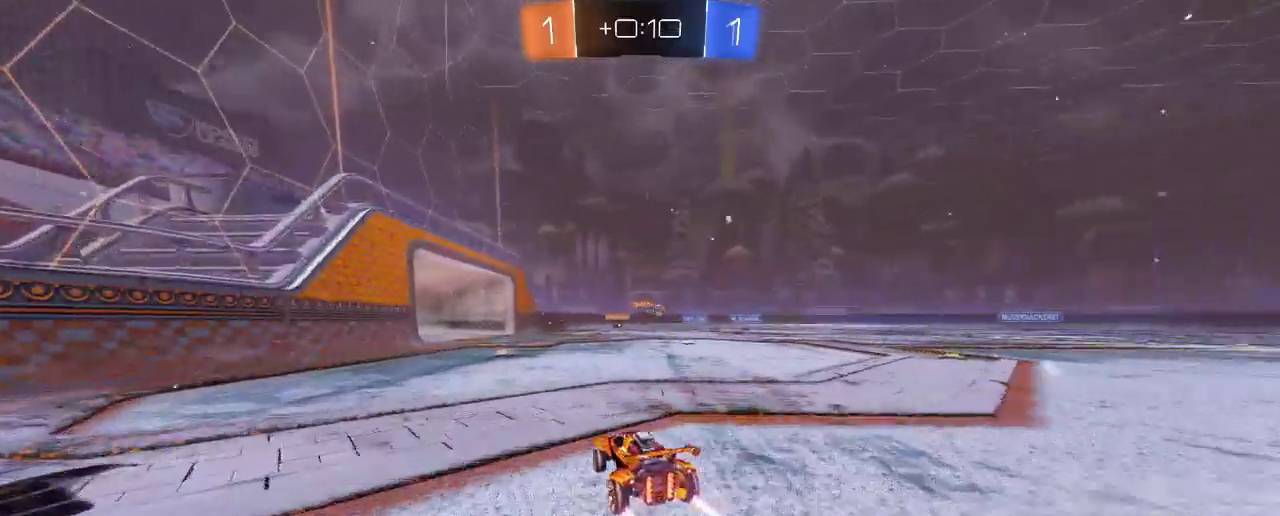
{"buttons": ["R2"], "left_stick": "center", "right_stick": "center", "events": [[33, "left_stick", "center"], [183, "left_stick", "up-left"], [367, "left_stick", "center"]]}
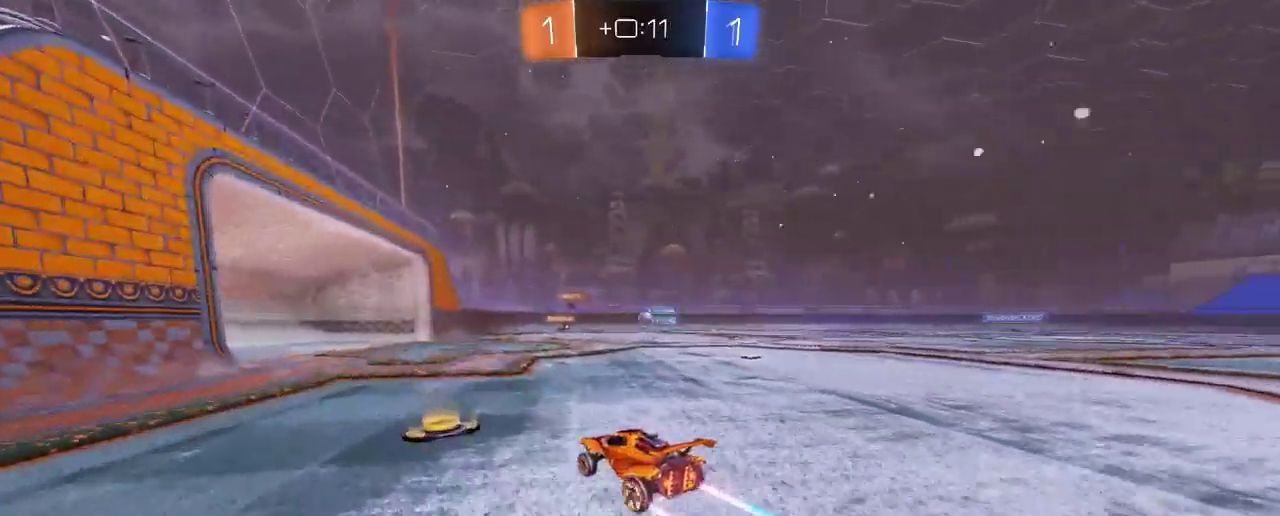
{"buttons": ["R2"], "left_stick": "center", "right_stick": "center", "events": []}
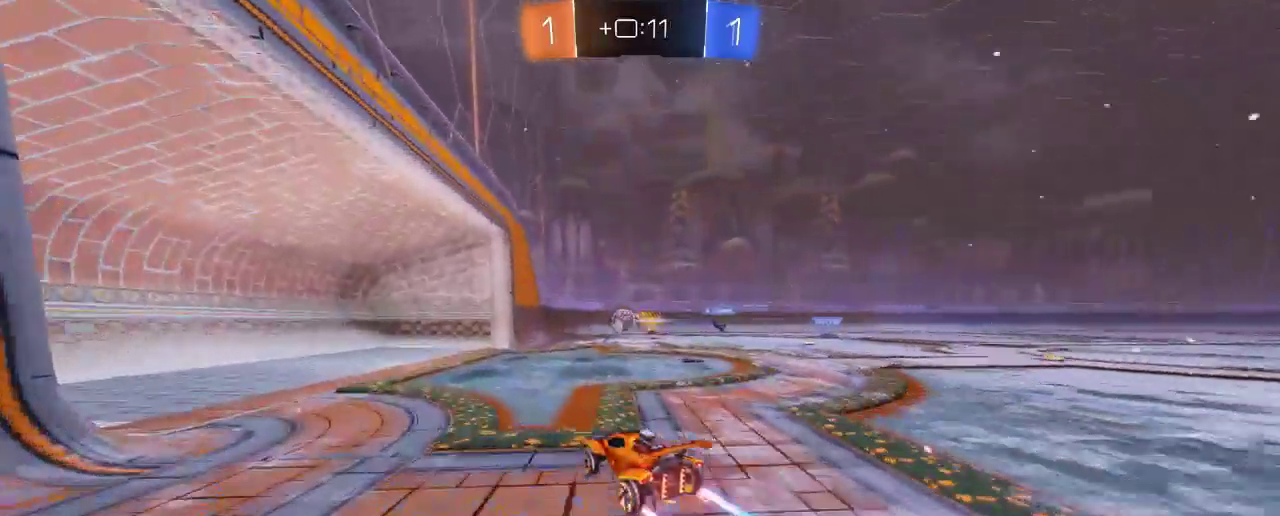
{"buttons": ["L2"], "left_stick": "center", "right_stick": "center", "events": [[33, "L2", "down"], [33, "R2", "up"]]}
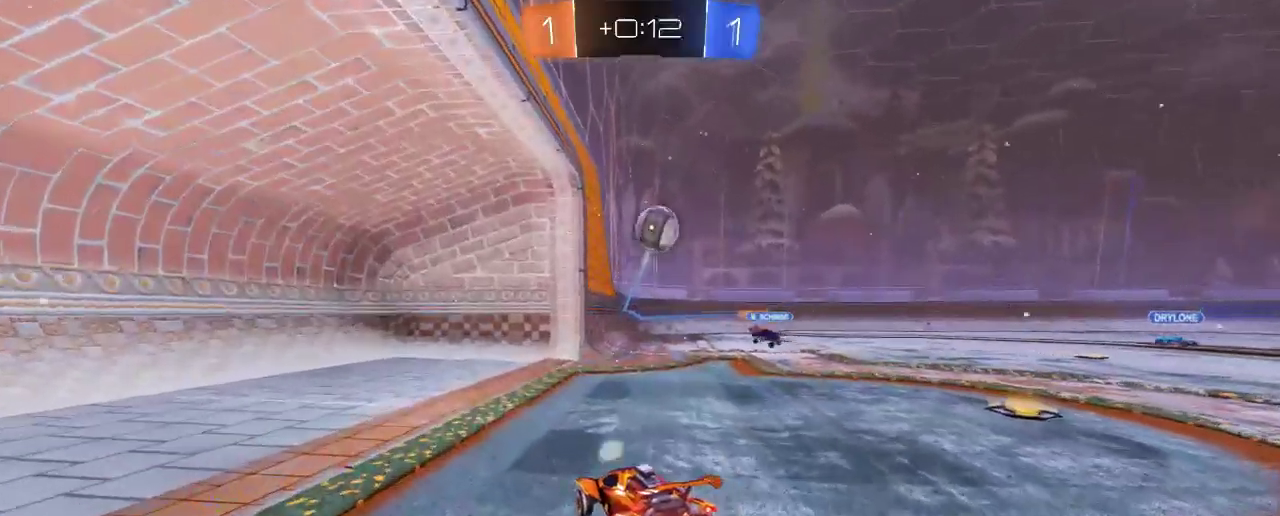
{"buttons": ["L2"], "left_stick": "center", "right_stick": "center", "events": [[333, "left_stick", "down-left"], [467, "left_stick", "center"]]}
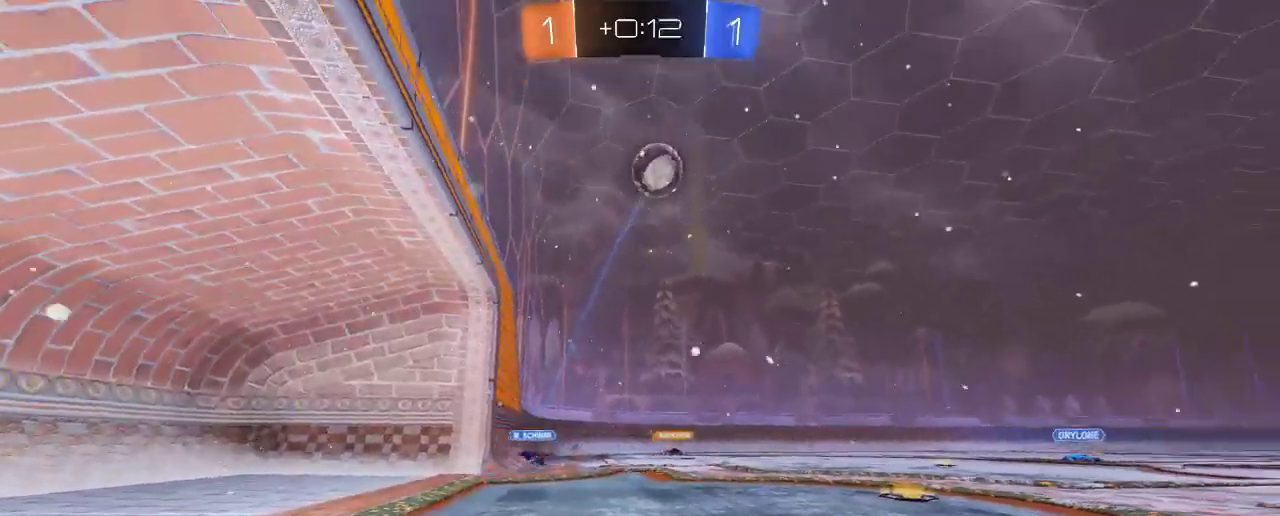
{"buttons": [], "left_stick": "center", "right_stick": "center", "events": [[133, "L2", "up"]]}
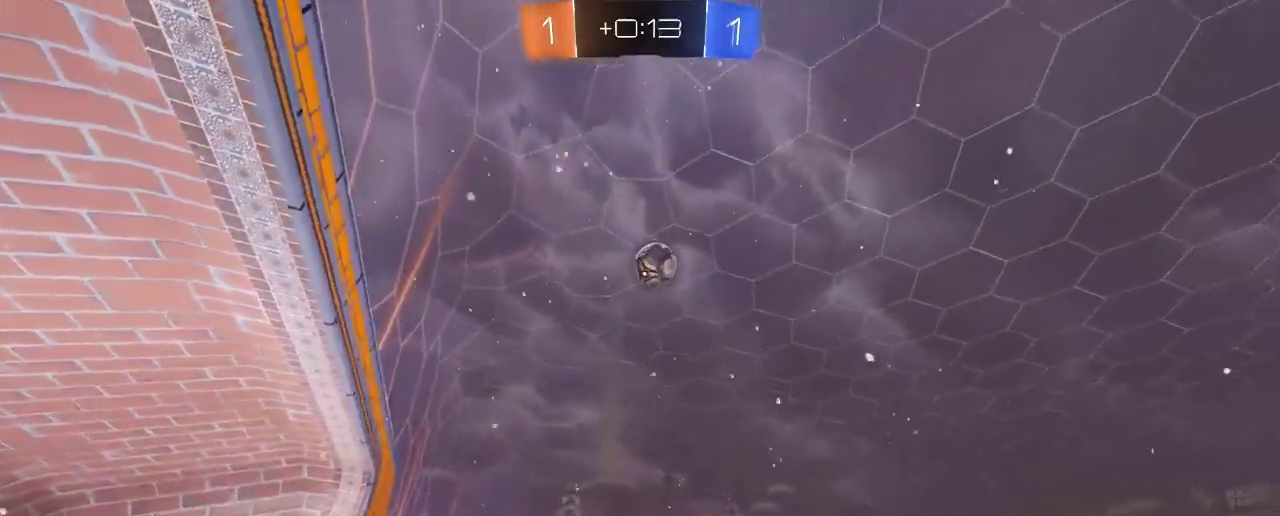
{"buttons": ["R2"], "left_stick": "down", "right_stick": "center", "events": [[100, "left_stick", "down-left"], [133, "R2", "down"], [467, "left_stick", "down"]]}
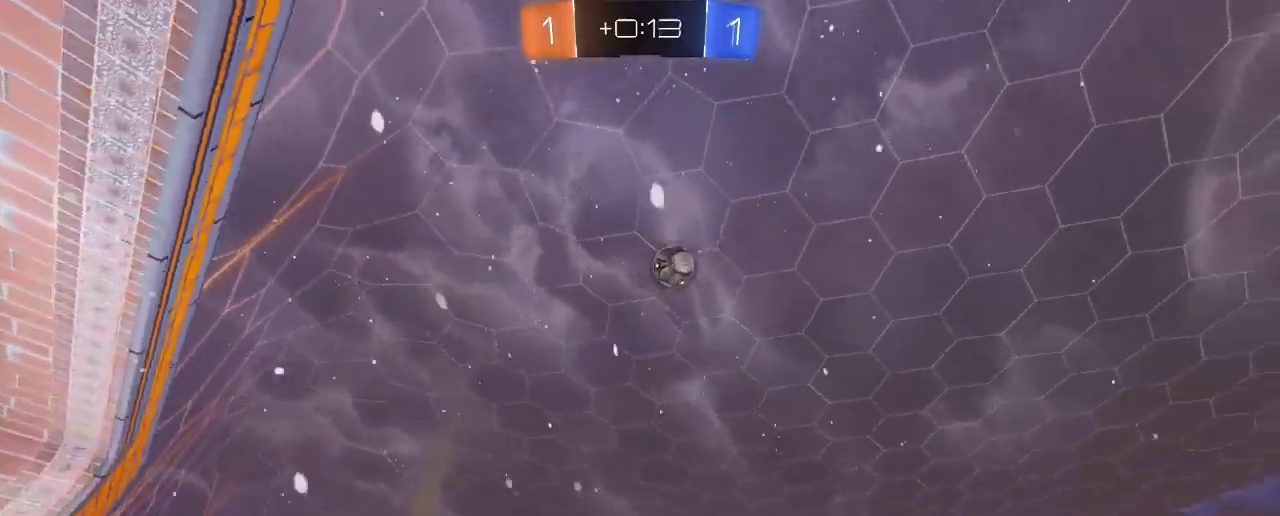
{"buttons": ["R2"], "left_stick": "left", "right_stick": "center", "events": [[67, "left_stick", "center"], [433, "left_stick", "left"]]}
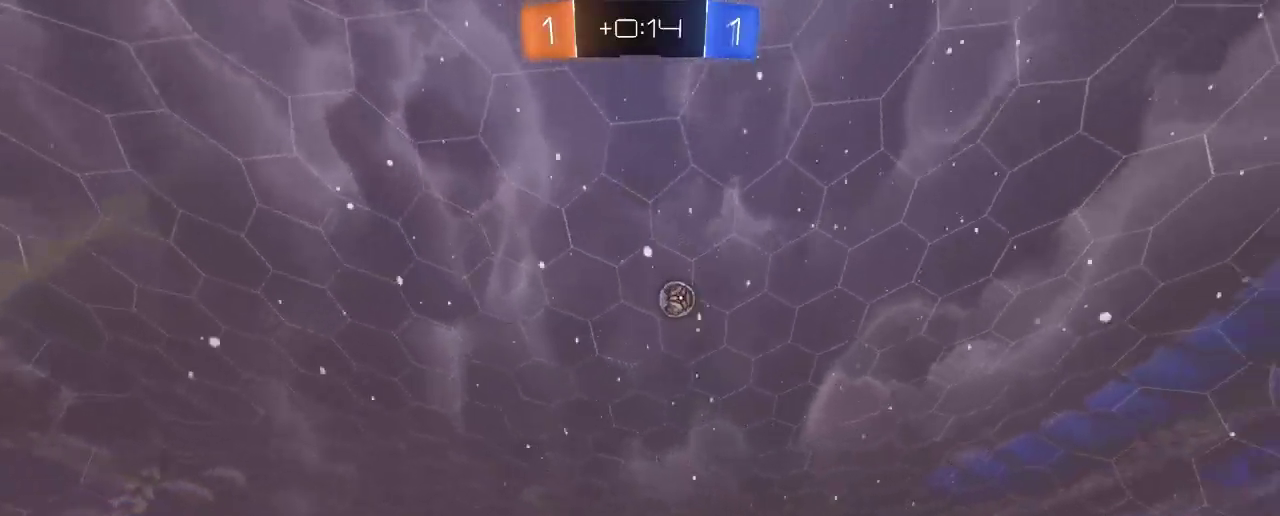
{"buttons": ["X"], "left_stick": "left", "right_stick": "center", "events": [[300, "X", "down"], [433, "R2", "up"]]}
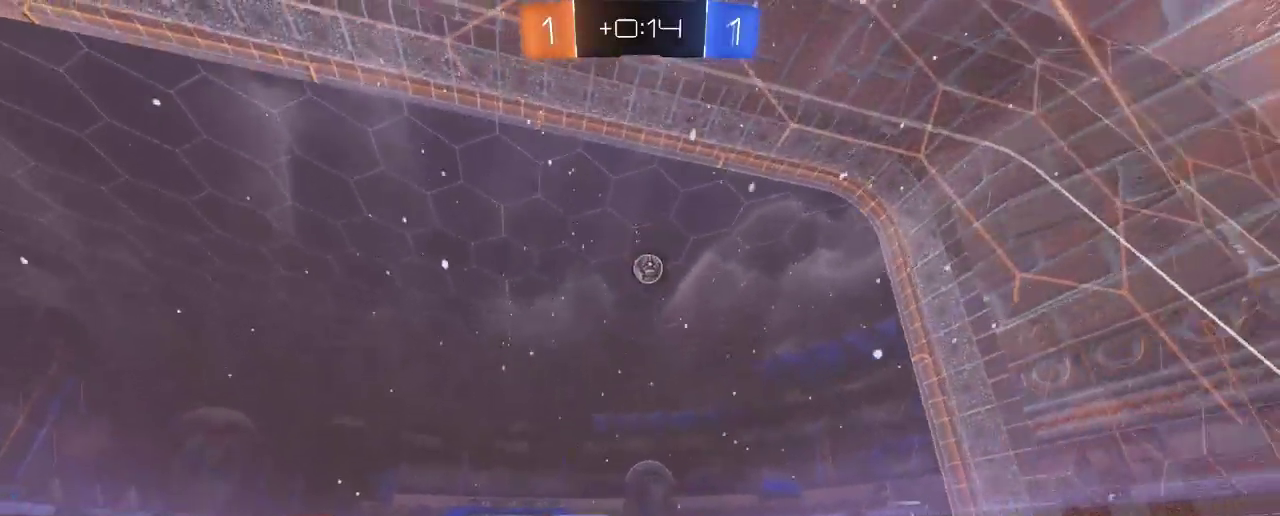
{"buttons": ["L2"], "left_stick": "right", "right_stick": "center", "events": [[267, "X", "up"], [467, "left_stick", "right"], [500, "L2", "down"]]}
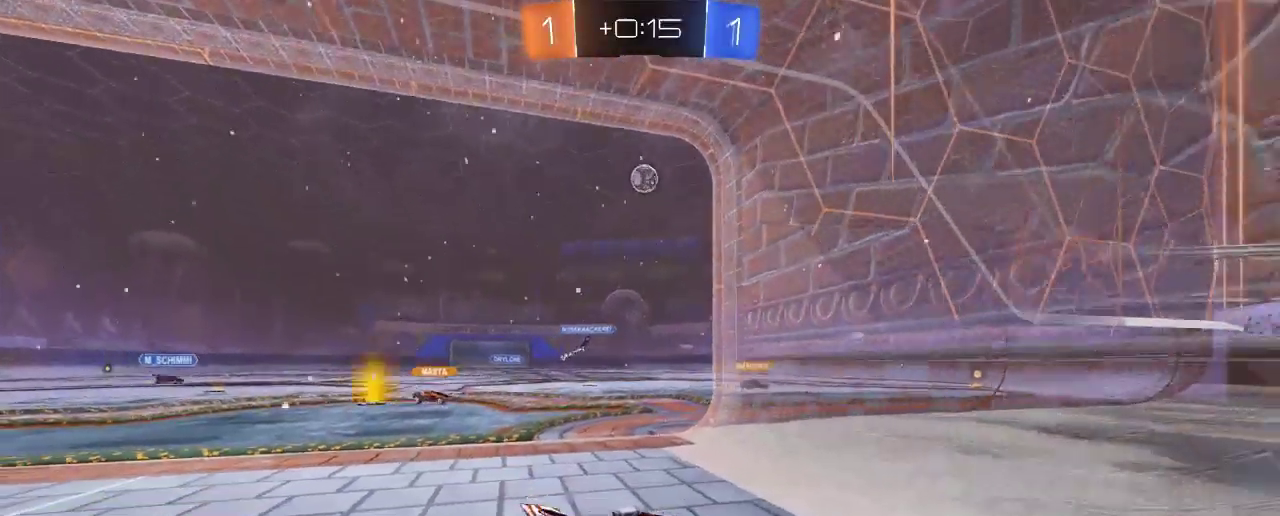
{"buttons": [], "left_stick": "right", "right_stick": "center", "events": [[500, "L2", "up"]]}
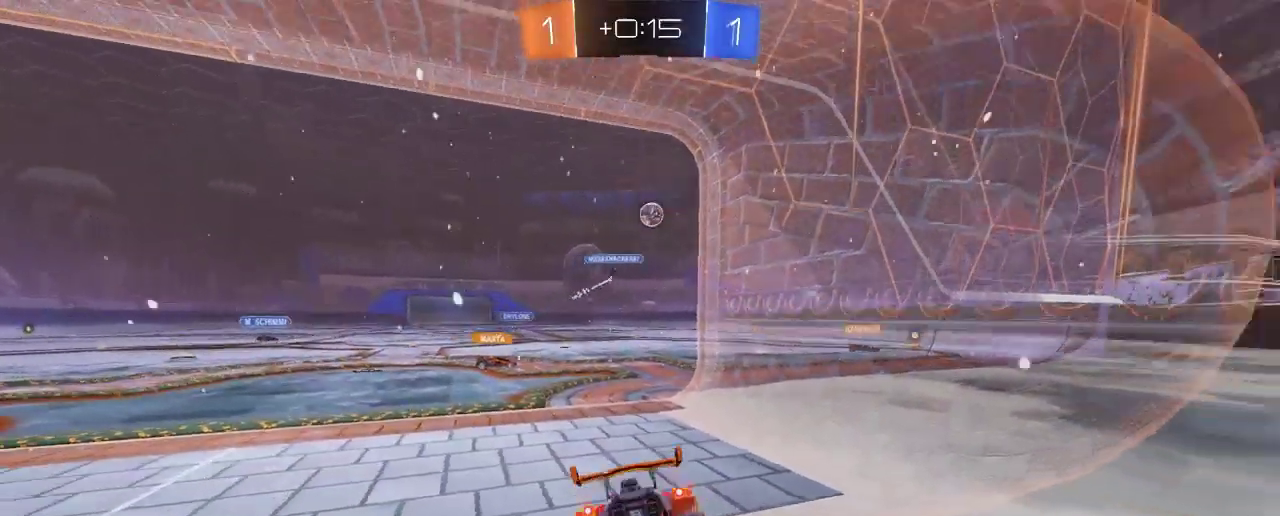
{"buttons": ["R2"], "left_stick": "left", "right_stick": "center", "events": [[67, "R2", "down"], [100, "left_stick", "center"], [167, "left_stick", "left"]]}
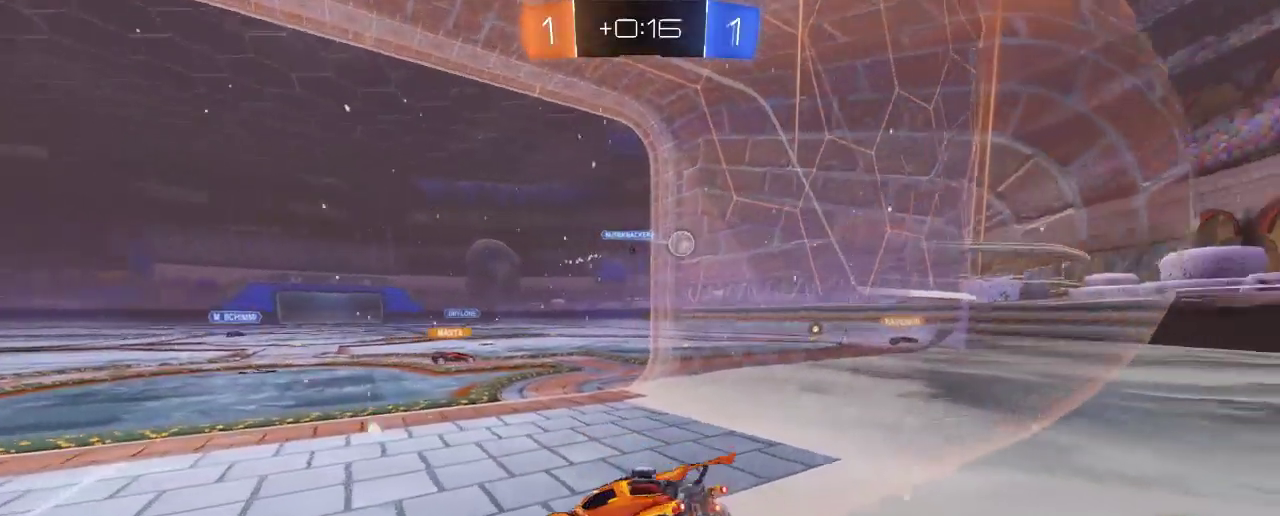
{"buttons": ["R2"], "left_stick": "right", "right_stick": "center", "events": [[100, "left_stick", "center"], [367, "left_stick", "right"]]}
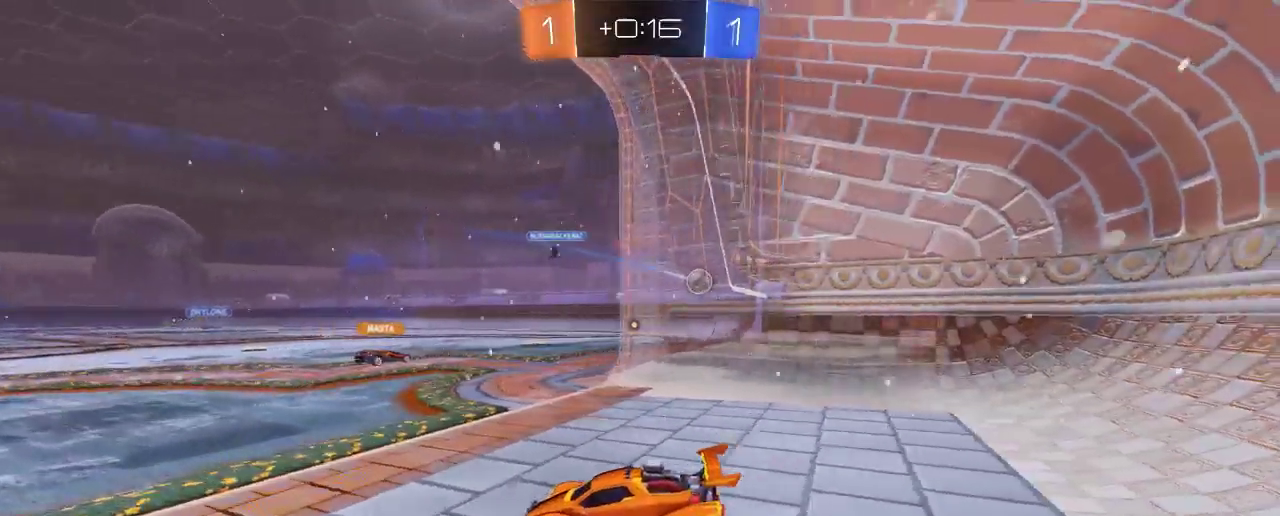
{"buttons": [], "left_stick": "right", "right_stick": "center", "events": [[133, "L2", "down"], [167, "R2", "up"], [200, "left_stick", "center"], [300, "left_stick", "right"], [367, "L2", "up"]]}
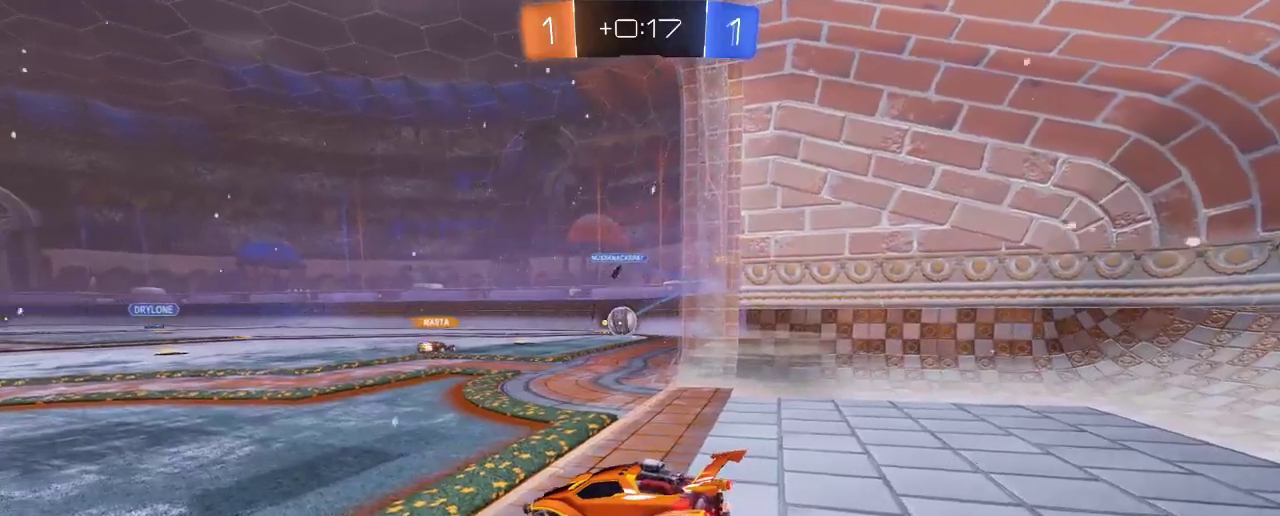
{"buttons": ["L2"], "left_stick": "center", "right_stick": "center", "events": [[67, "R2", "down"], [167, "left_stick", "center"], [300, "R2", "up"], [367, "L2", "down"]]}